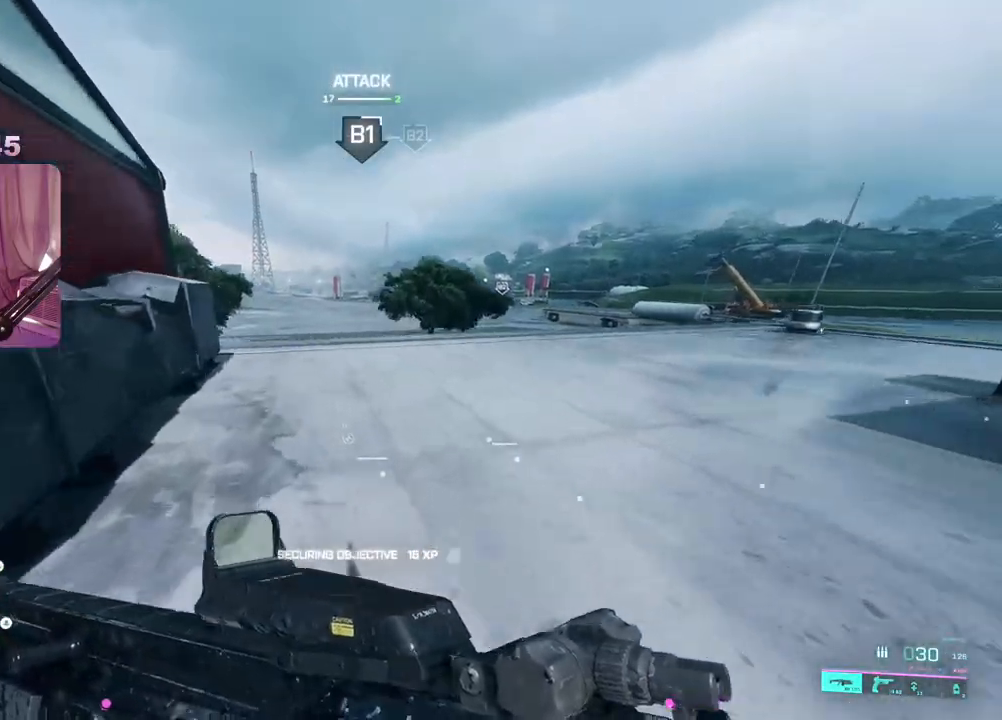
Gameplay with a controller (Xbox layout); each line is a JSON object with the inputs held at the frame after it. "events" lists button and stick changes between this image and that frame as [ms after this image, input, new state], when the widget could be followed in between.
{"buttons": [], "left_stick": "up", "right_stick": "center", "events": [[67, "right_stick", "left"], [150, "right_stick", "center"]]}
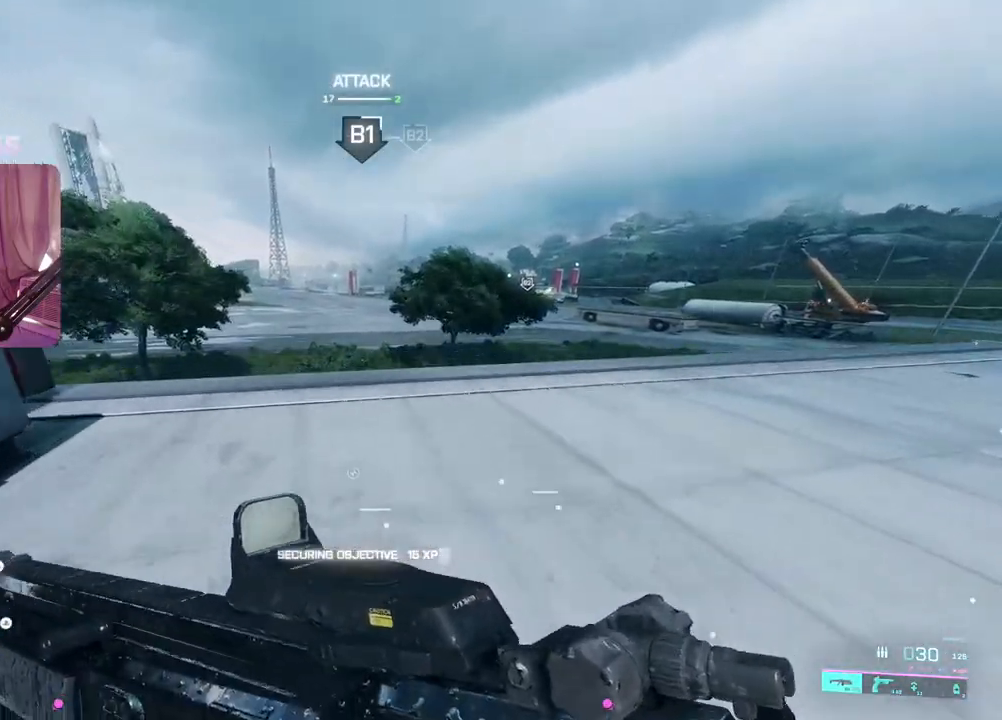
{"buttons": [], "left_stick": "down-right", "right_stick": "right", "events": [[117, "left_stick", "up-right"], [117, "right_stick", "left"], [317, "right_stick", "center"], [367, "left_stick", "down-right"], [400, "right_stick", "right"]]}
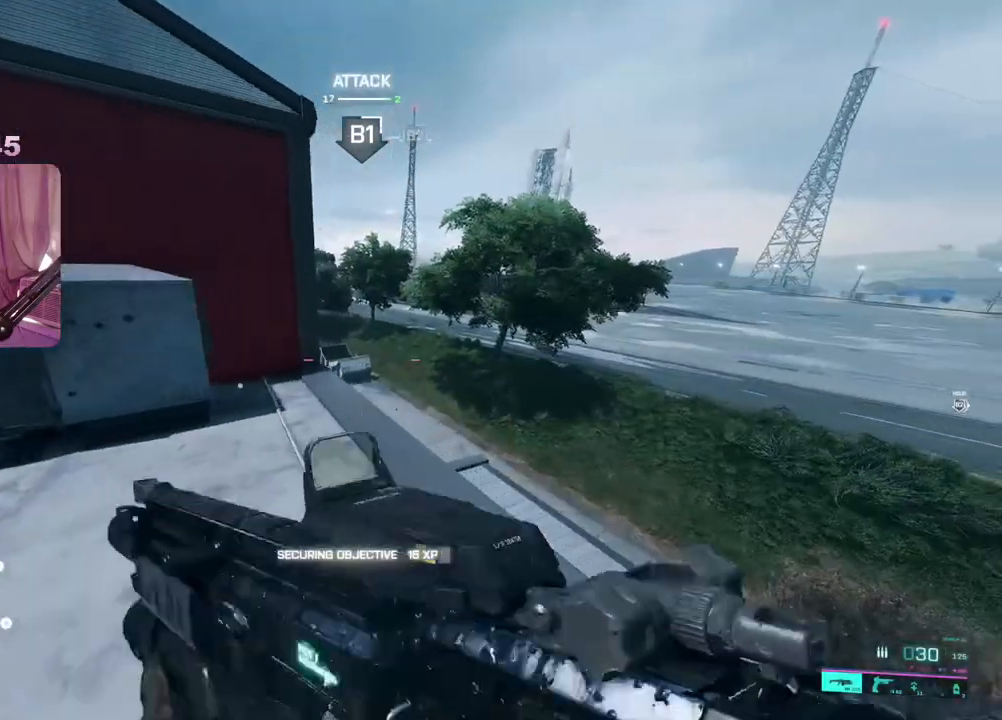
{"buttons": ["L2"], "left_stick": "left", "right_stick": "up", "events": [[50, "L2", "down"], [67, "left_stick", "down-left"], [100, "right_stick", "up-right"], [283, "left_stick", "left"], [450, "right_stick", "up"]]}
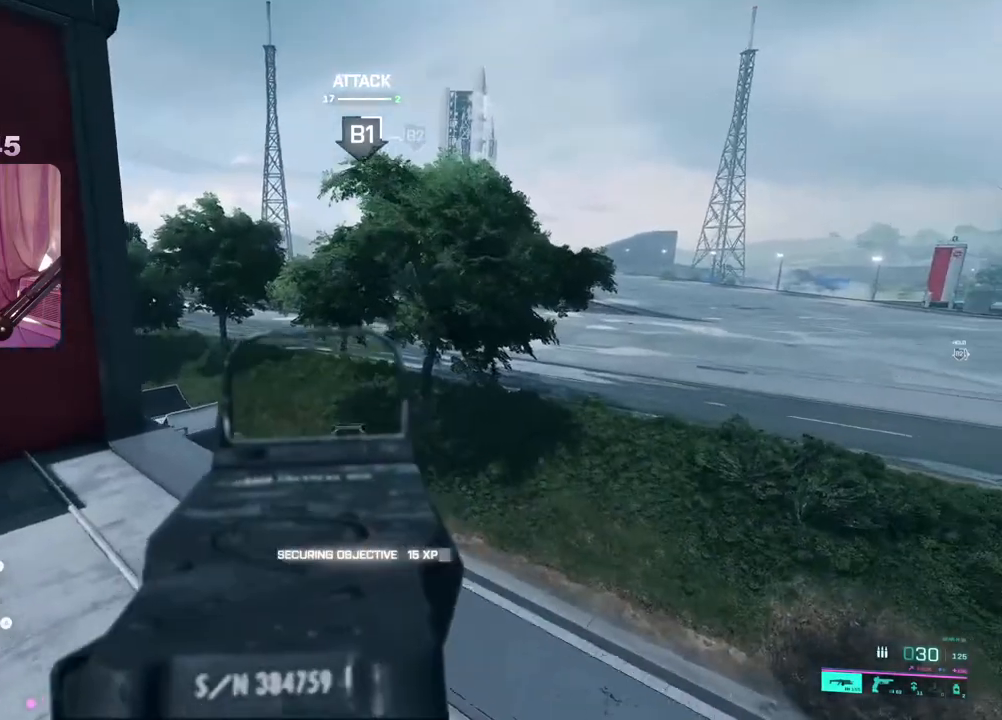
{"buttons": ["L2", "R2"], "left_stick": "down-right", "right_stick": "down", "events": [[83, "right_stick", "up-left"], [233, "right_stick", "center"], [250, "R2", "down"], [317, "right_stick", "down"], [383, "left_stick", "center"], [483, "left_stick", "down-right"]]}
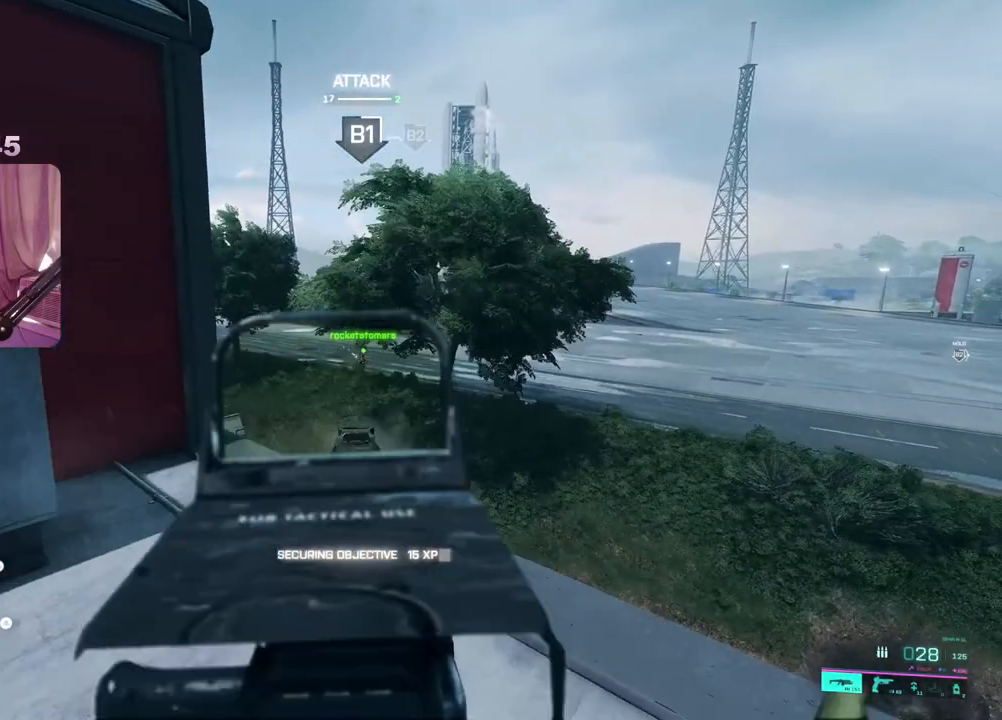
{"buttons": ["L2", "R2"], "left_stick": "up", "right_stick": "center", "events": [[183, "right_stick", "center"], [250, "right_stick", "up"], [267, "left_stick", "down-left"], [400, "left_stick", "left"], [433, "right_stick", "center"], [500, "left_stick", "up"]]}
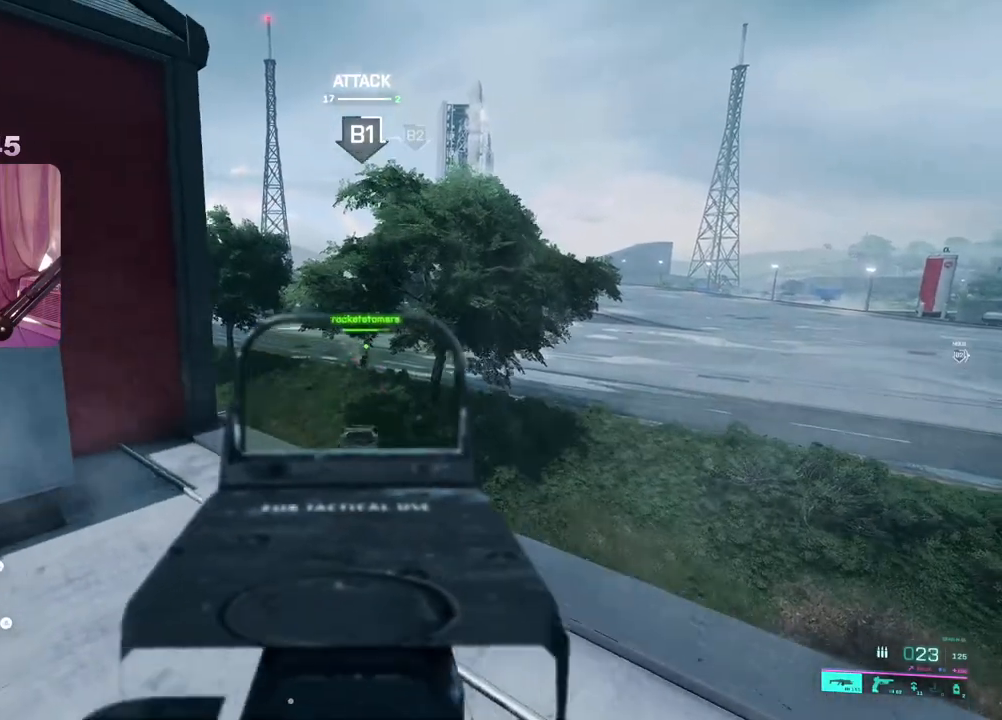
{"buttons": ["L2"], "left_stick": "down-left", "right_stick": "down", "events": [[83, "left_stick", "right"], [133, "right_stick", "down-right"], [217, "right_stick", "down"], [333, "left_stick", "down-right"], [433, "R2", "up"], [450, "left_stick", "down-left"]]}
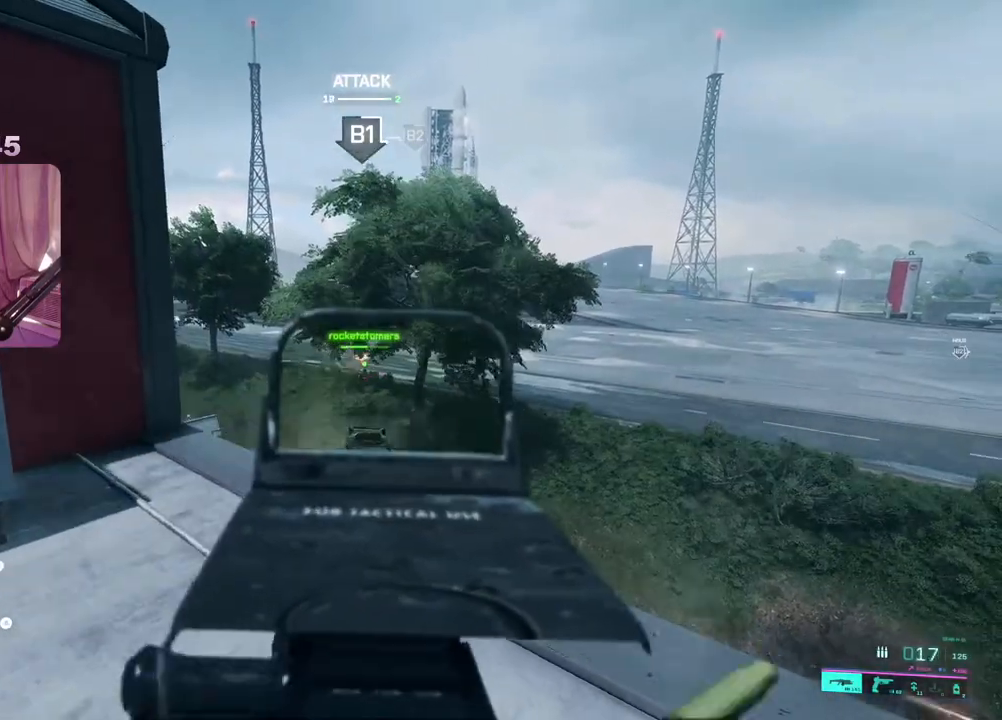
{"buttons": ["L2", "R2"], "left_stick": "right", "right_stick": "down", "events": [[117, "R2", "down"], [133, "left_stick", "right"]]}
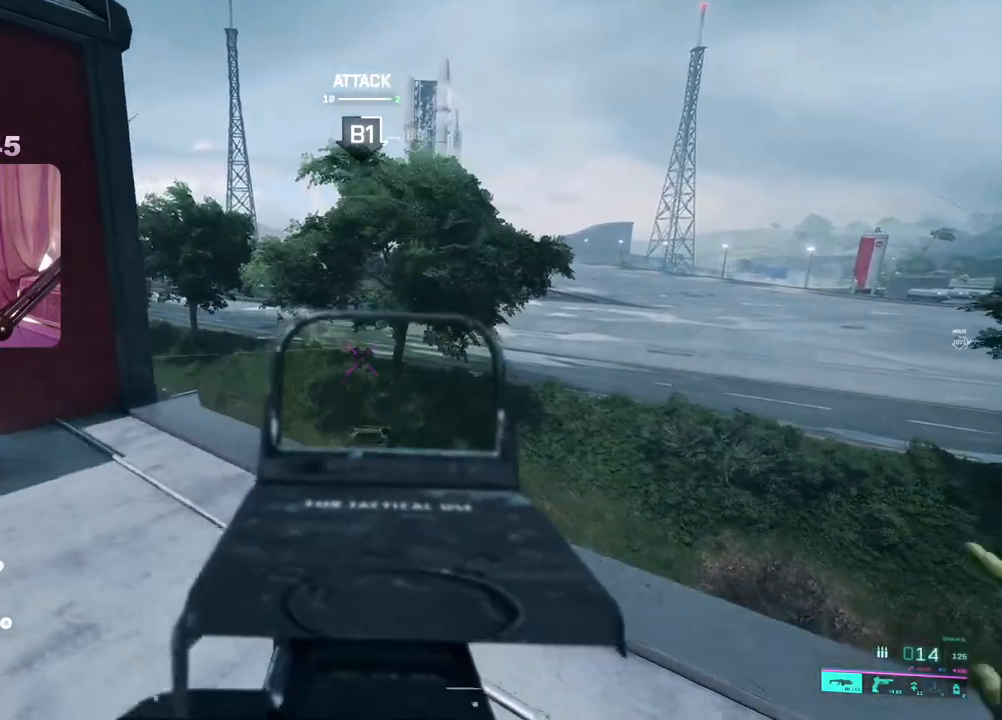
{"buttons": ["L3"], "left_stick": "up-left", "right_stick": "center", "events": [[33, "left_stick", "down-left"], [167, "left_stick", "down"], [233, "R2", "up"], [283, "L2", "up"], [317, "right_stick", "left"], [383, "left_stick", "up-left"], [417, "L3", "down"], [483, "right_stick", "center"]]}
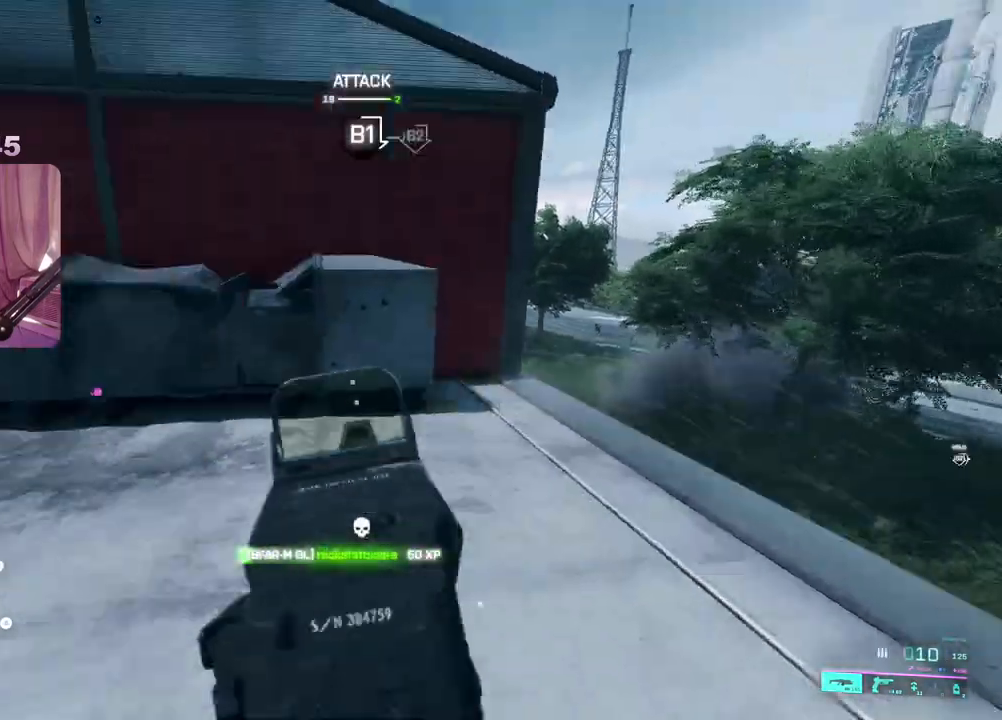
{"buttons": [], "left_stick": "down-left", "right_stick": "right", "events": [[50, "X", "down"], [67, "L3", "up"], [117, "X", "up"], [433, "right_stick", "right"], [483, "left_stick", "down-left"]]}
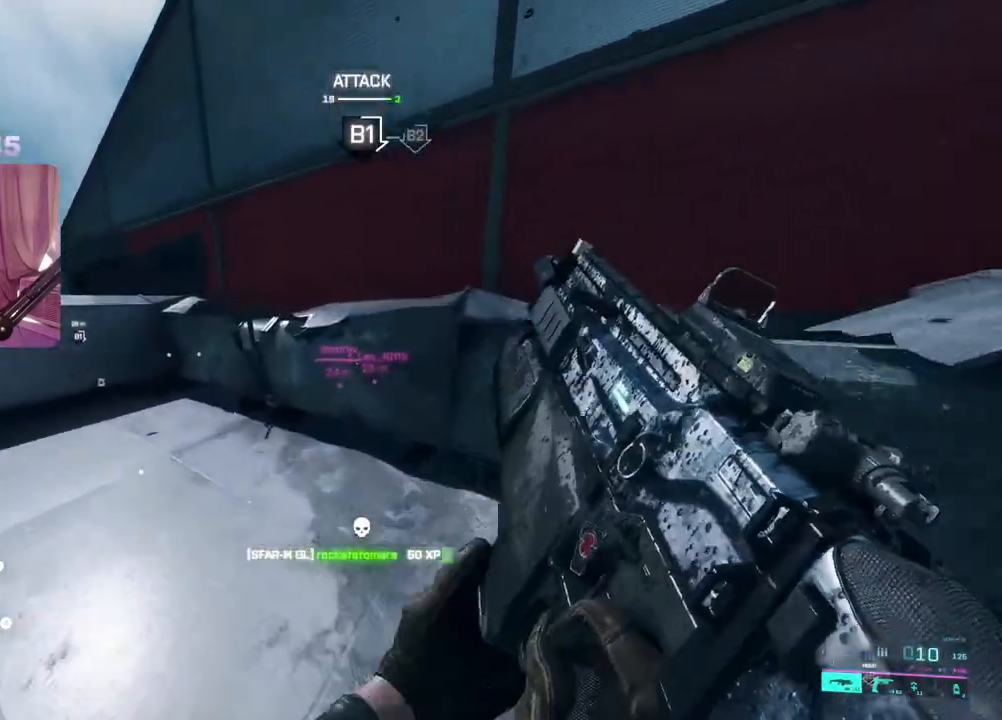
{"buttons": ["L3"], "left_stick": "up-right", "right_stick": "center", "events": [[100, "left_stick", "down"], [367, "right_stick", "center"], [383, "left_stick", "right"], [433, "left_stick", "up-right"], [483, "L3", "down"]]}
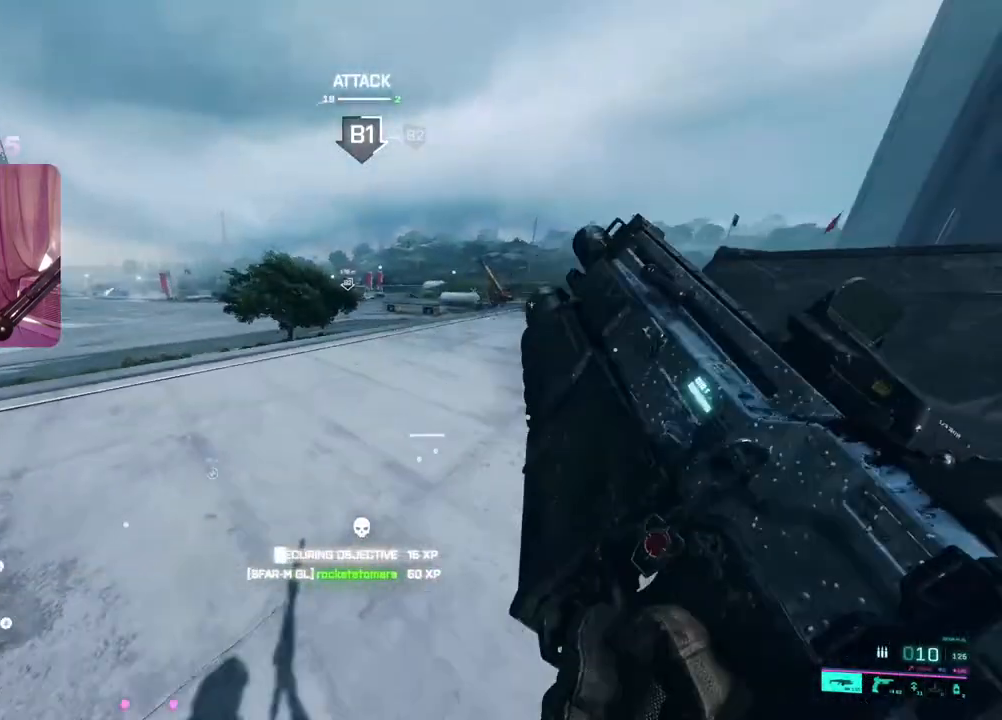
{"buttons": ["R3"], "left_stick": "up-right", "right_stick": "center", "events": [[133, "L3", "up"], [467, "R3", "down"]]}
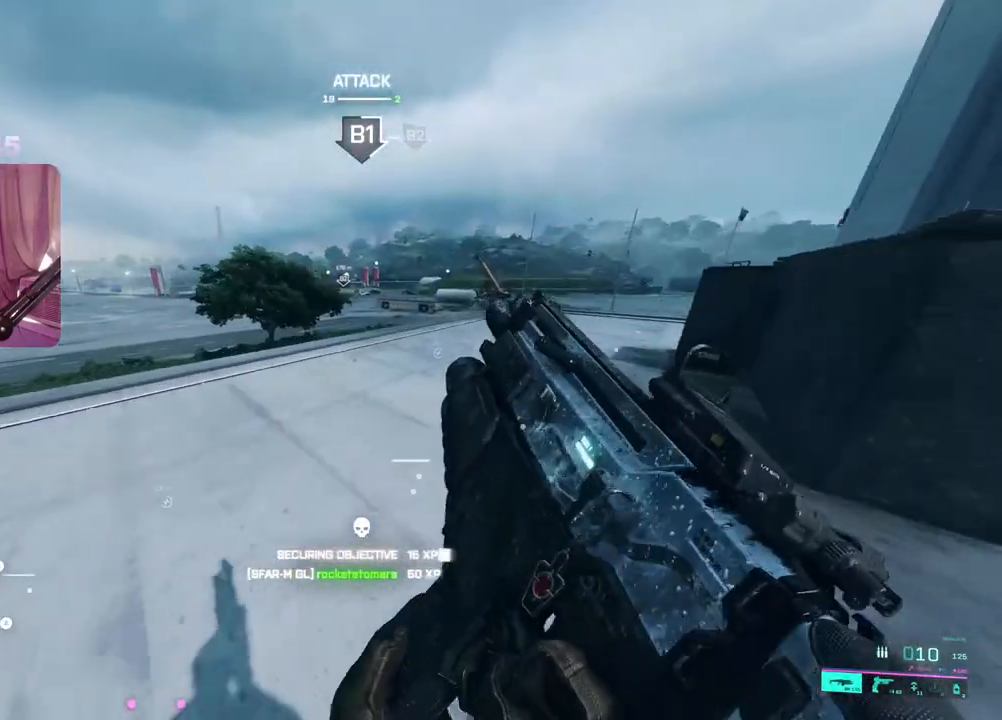
{"buttons": [], "left_stick": "up-right", "right_stick": "left", "events": [[67, "R3", "up"], [67, "right_stick", "left"], [233, "left_stick", "right"], [483, "left_stick", "up-right"]]}
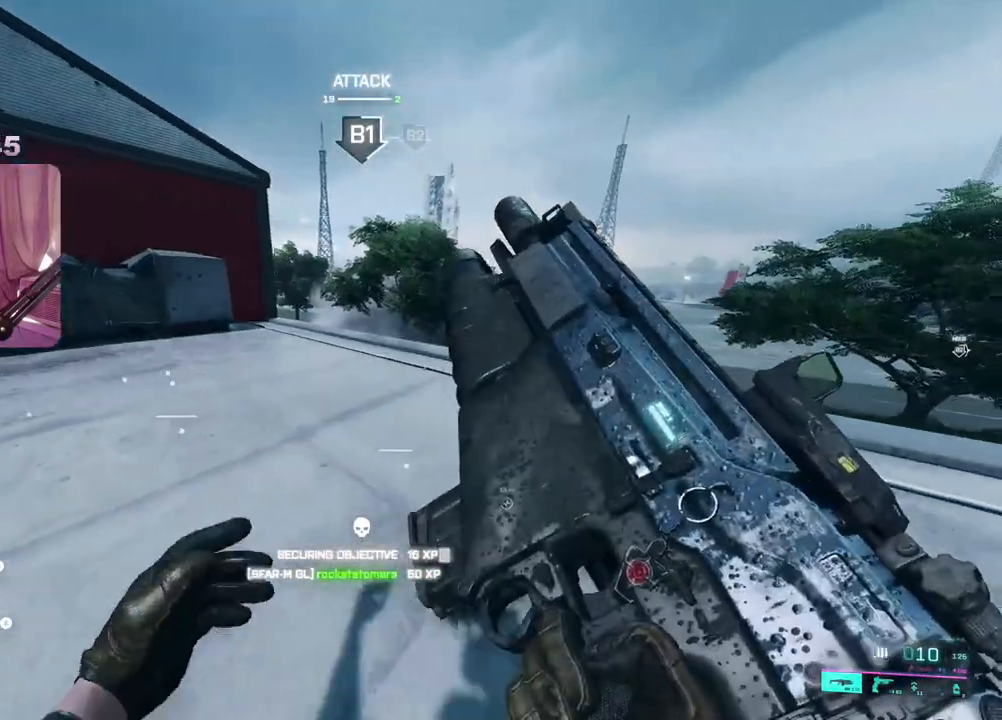
{"buttons": [], "left_stick": "up", "right_stick": "left", "events": [[33, "L3", "down"], [83, "left_stick", "up"], [117, "right_stick", "center"], [167, "L3", "up"], [283, "right_stick", "left"]]}
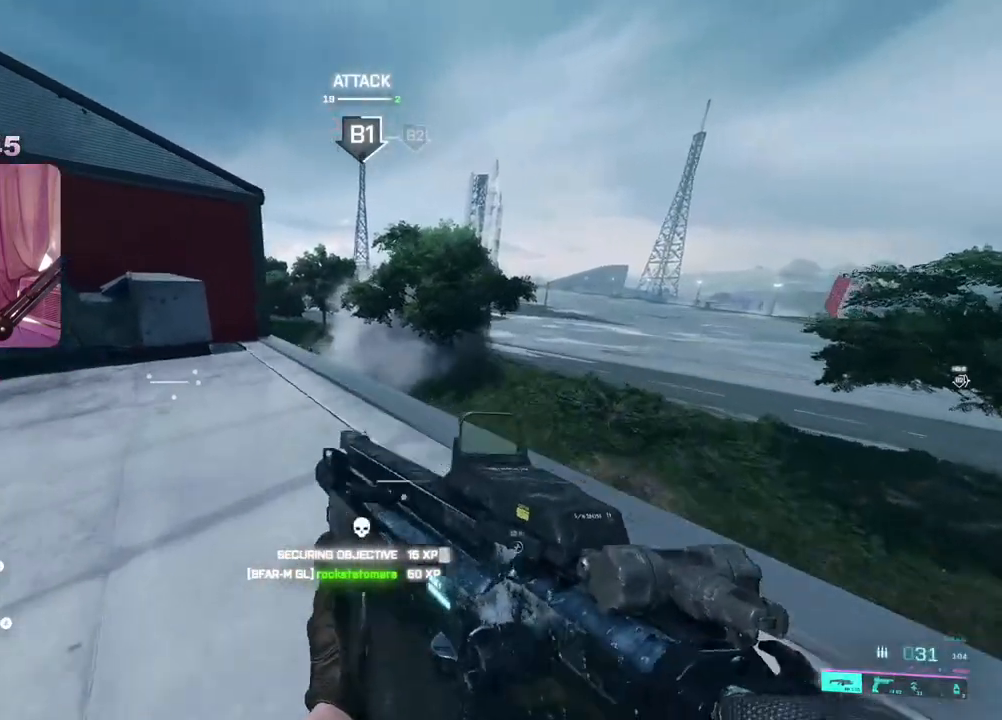
{"buttons": ["L2"], "left_stick": "up", "right_stick": "down", "events": [[117, "L2", "down"], [150, "left_stick", "up-left"], [383, "left_stick", "up"], [400, "right_stick", "down"]]}
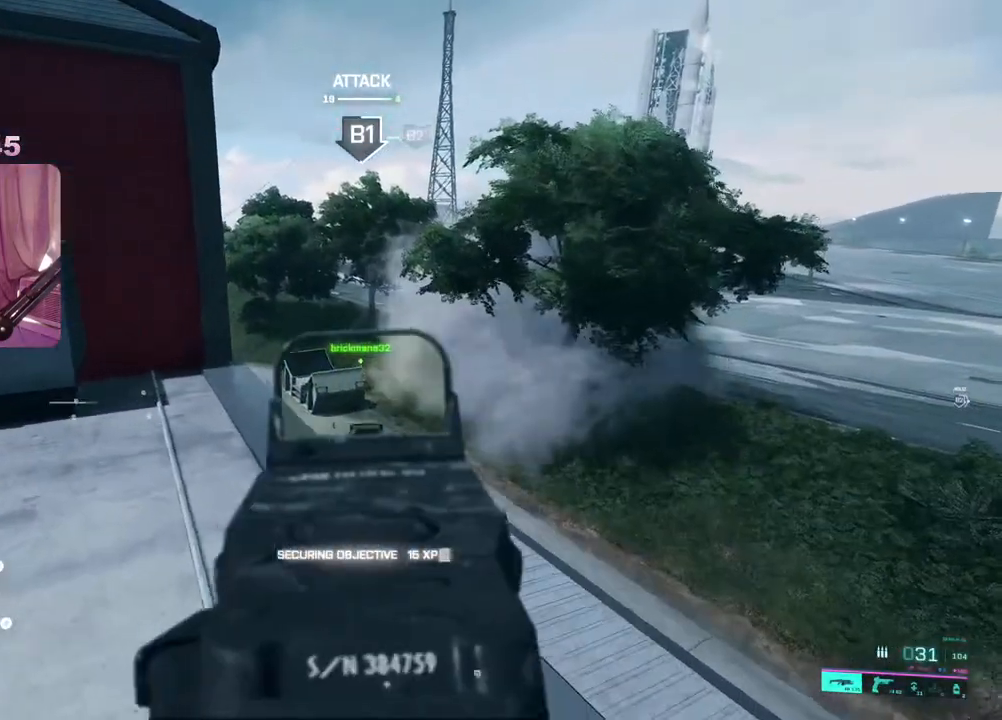
{"buttons": ["L2", "R2"], "left_stick": "up-right", "right_stick": "down", "events": [[100, "left_stick", "left"], [133, "R2", "down"], [183, "right_stick", "up-left"], [267, "right_stick", "center"], [333, "left_stick", "center"], [400, "right_stick", "down"], [417, "left_stick", "up-right"]]}
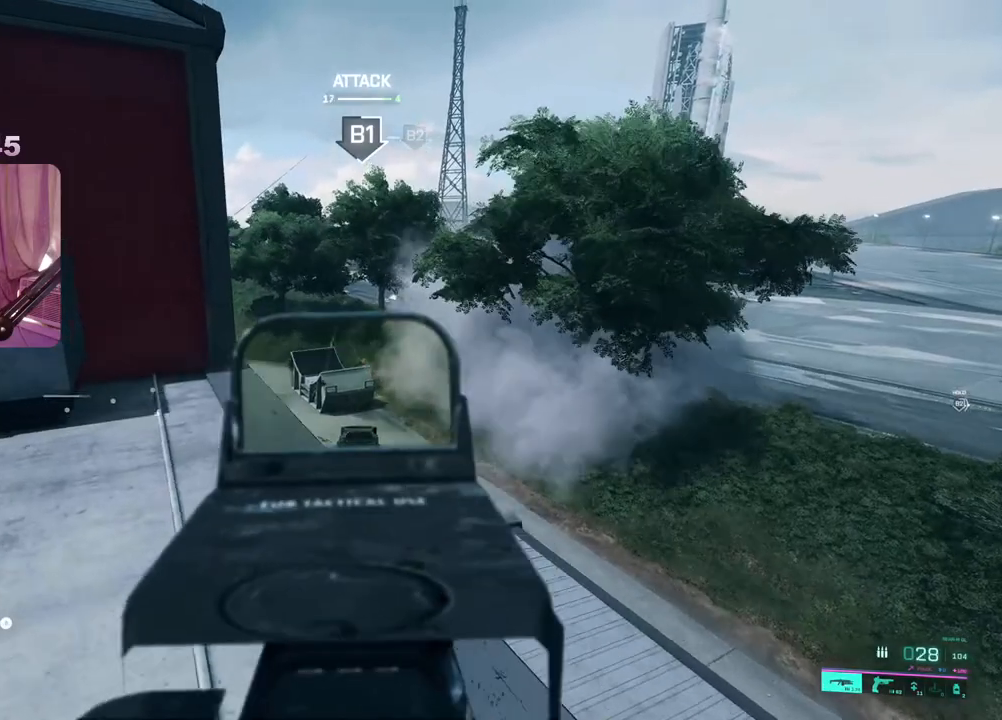
{"buttons": ["L2", "R2"], "left_stick": "left", "right_stick": "down-left", "events": [[50, "left_stick", "center"], [117, "left_stick", "left"], [117, "right_stick", "center"], [167, "right_stick", "down-left"], [217, "right_stick", "down"], [433, "right_stick", "down-left"]]}
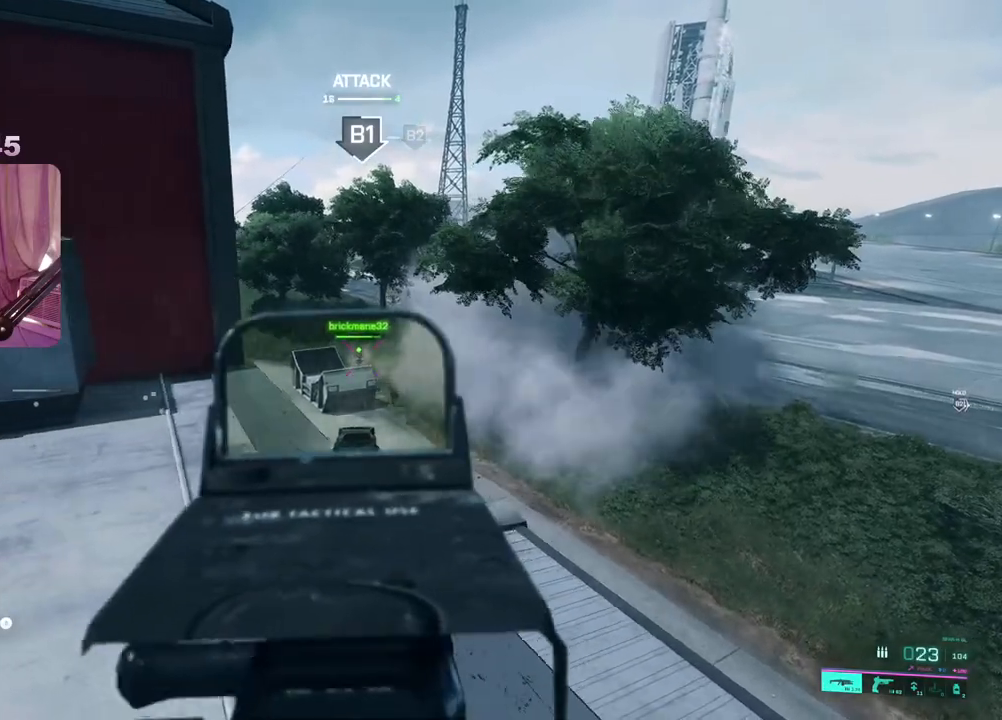
{"buttons": ["L2", "R2"], "left_stick": "down-right", "right_stick": "down", "events": [[50, "left_stick", "center"], [83, "right_stick", "down"], [150, "left_stick", "down"], [250, "left_stick", "down-right"], [300, "R2", "up"], [483, "R2", "down"]]}
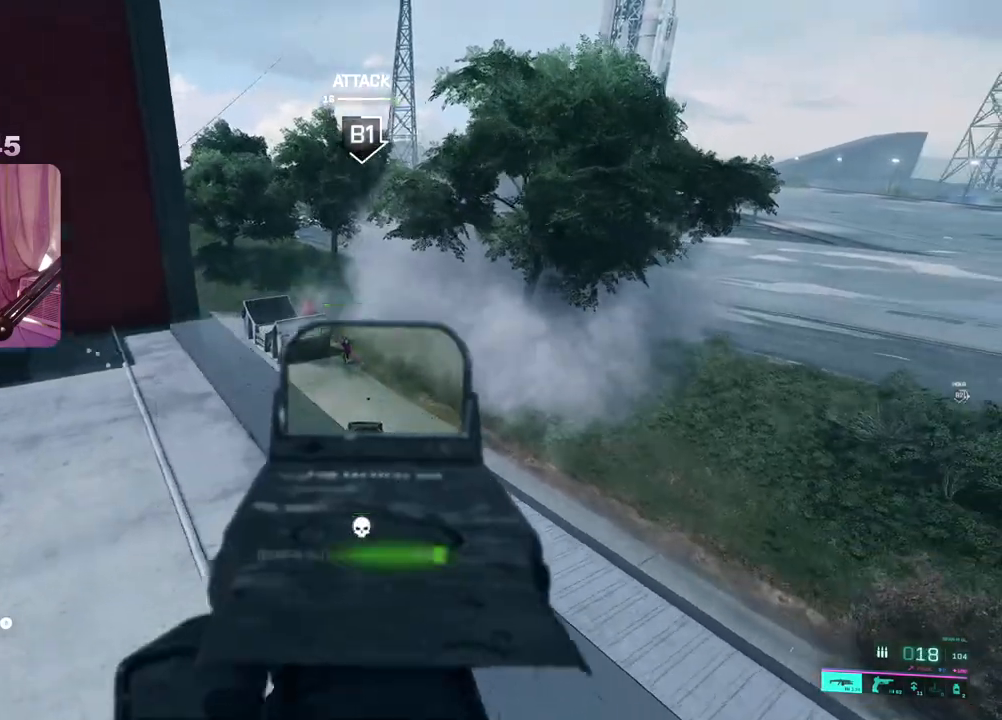
{"buttons": ["L2", "R2"], "left_stick": "right", "right_stick": "center", "events": [[17, "right_stick", "left"], [83, "left_stick", "down-left"], [200, "right_stick", "center"], [283, "left_stick", "right"]]}
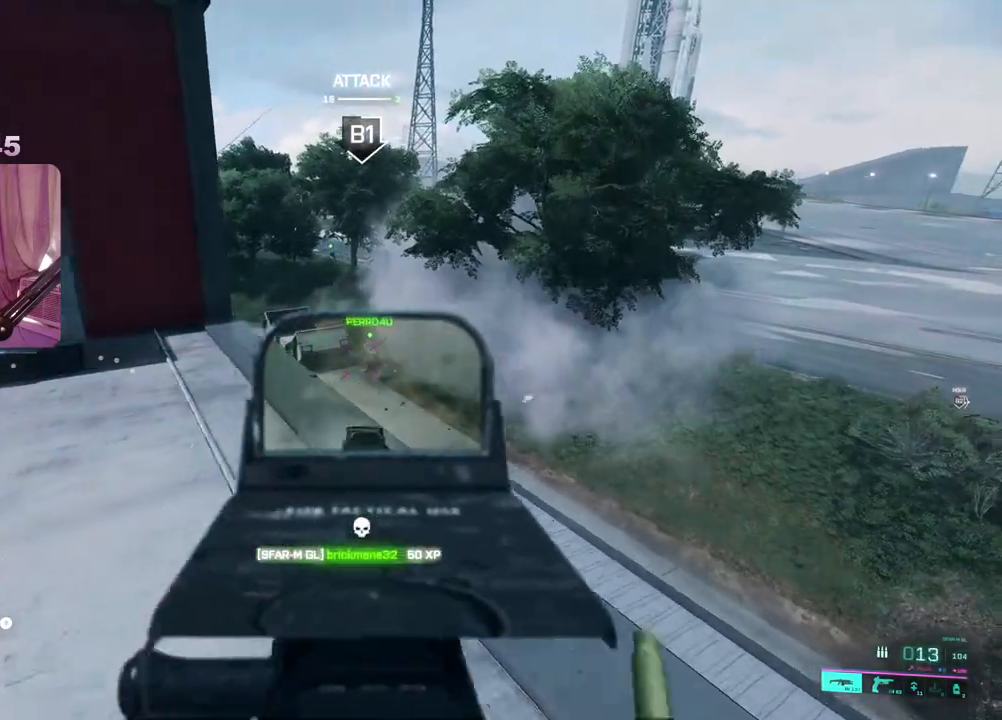
{"buttons": ["L2", "R2"], "left_stick": "up-right", "right_stick": "center", "events": [[183, "left_stick", "down-left"], [283, "left_stick", "left"], [400, "left_stick", "up-right"]]}
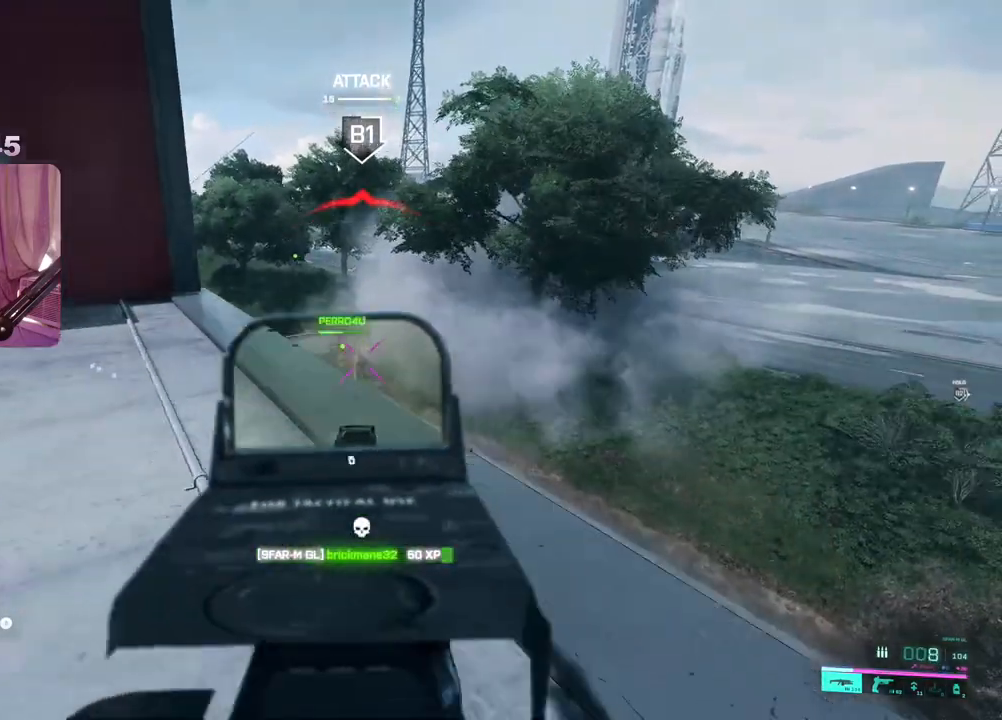
{"buttons": ["X"], "left_stick": "up-left", "right_stick": "center", "events": [[50, "right_stick", "down-left"], [150, "R2", "up"], [150, "left_stick", "left"], [183, "right_stick", "left"], [200, "L2", "up"], [233, "left_stick", "up-left"], [267, "L3", "down"], [400, "right_stick", "center"], [450, "L3", "up"], [467, "X", "down"]]}
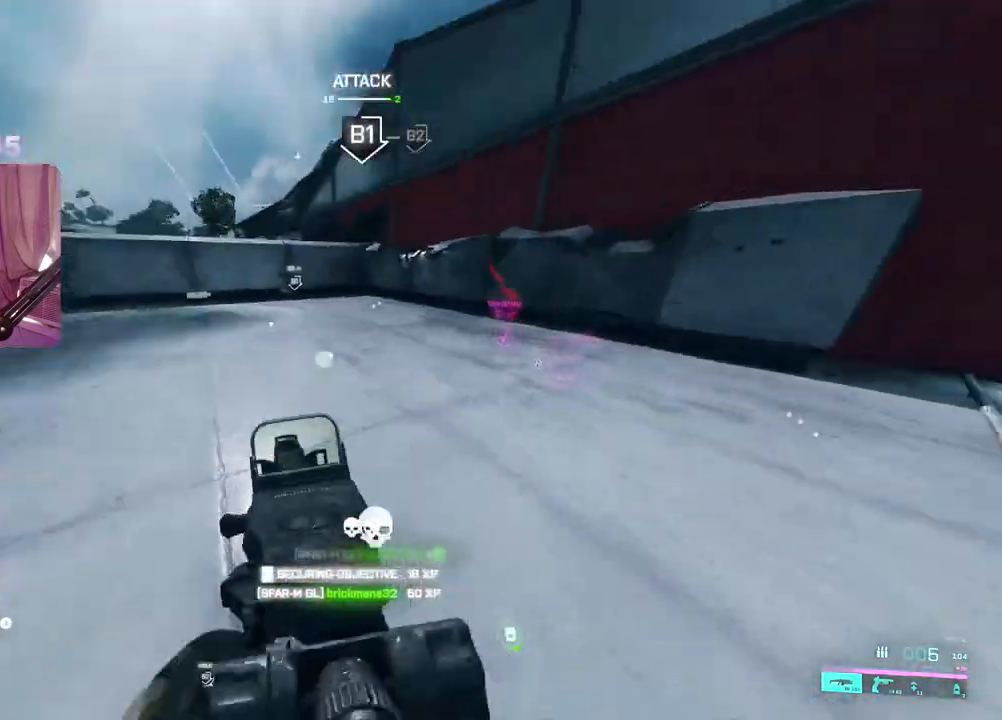
{"buttons": [], "left_stick": "up", "right_stick": "center"}
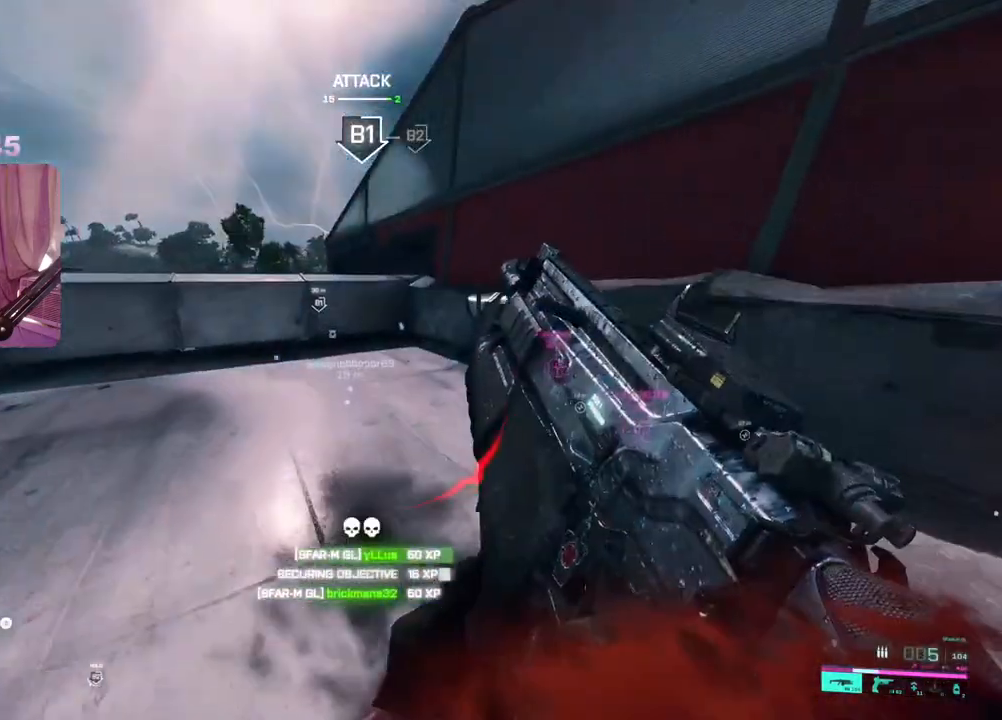
{"buttons": [], "left_stick": "up-left", "right_stick": "right", "events": [[383, "right_stick", "right"], [467, "left_stick", "up-left"]]}
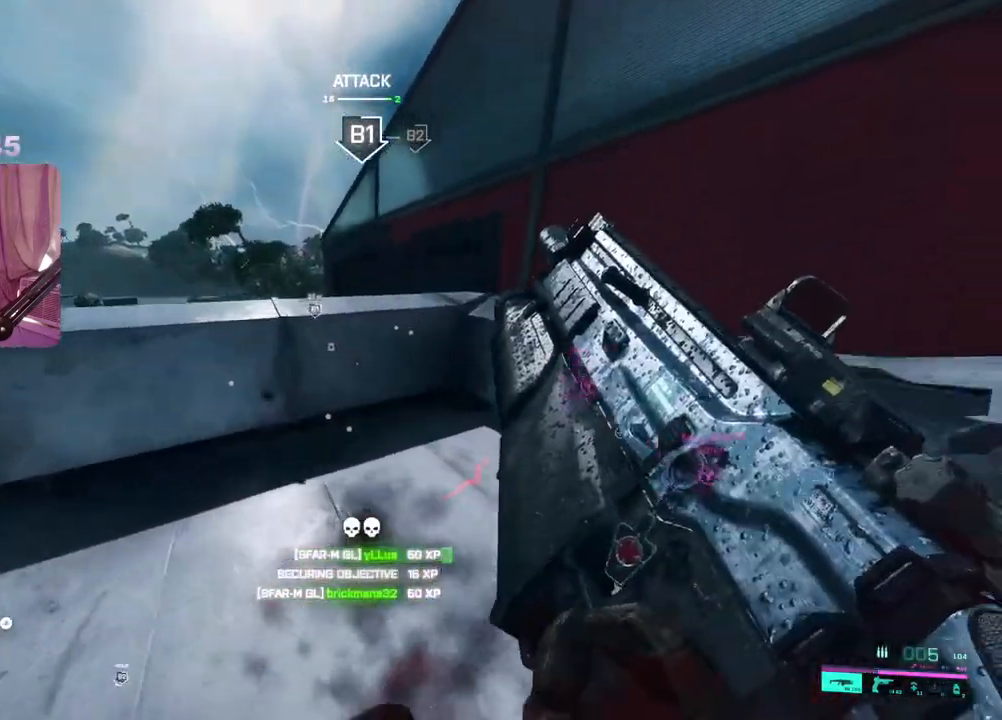
{"buttons": [], "left_stick": "up-right", "right_stick": "right", "events": [[133, "left_stick", "down-left"], [217, "right_stick", "center"], [267, "left_stick", "down"], [433, "right_stick", "right"], [483, "left_stick", "up-right"]]}
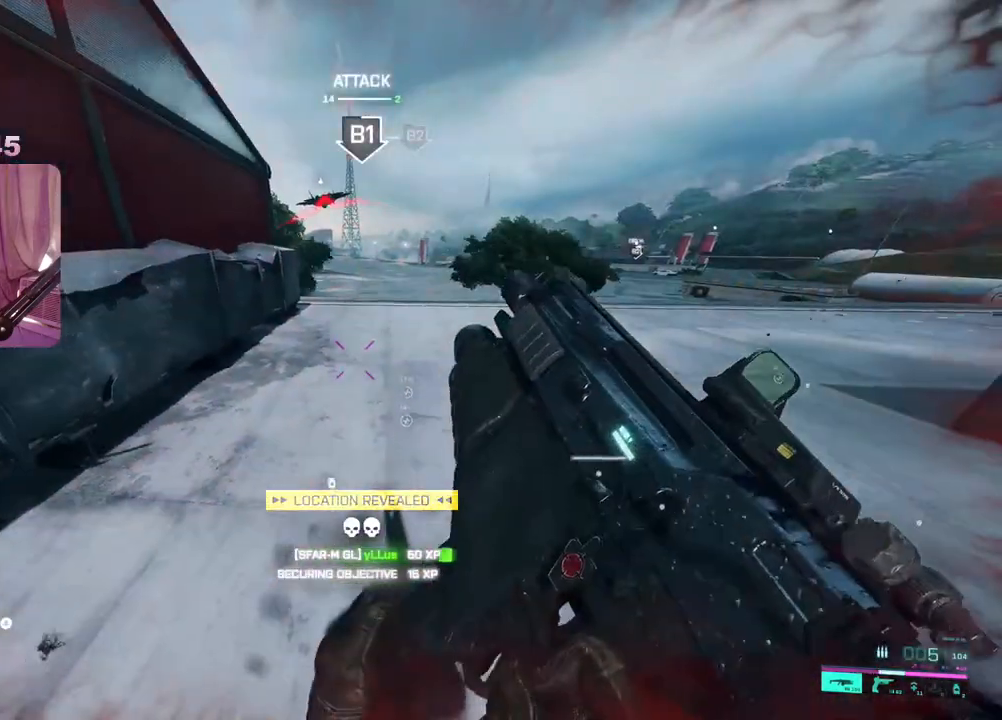
{"buttons": [], "left_stick": "up-right", "right_stick": "center", "events": [[50, "right_stick", "center"], [67, "L3", "down"], [100, "left_stick", "up"], [200, "L3", "up"], [200, "left_stick", "up-right"], [350, "right_stick", "left"], [483, "right_stick", "center"]]}
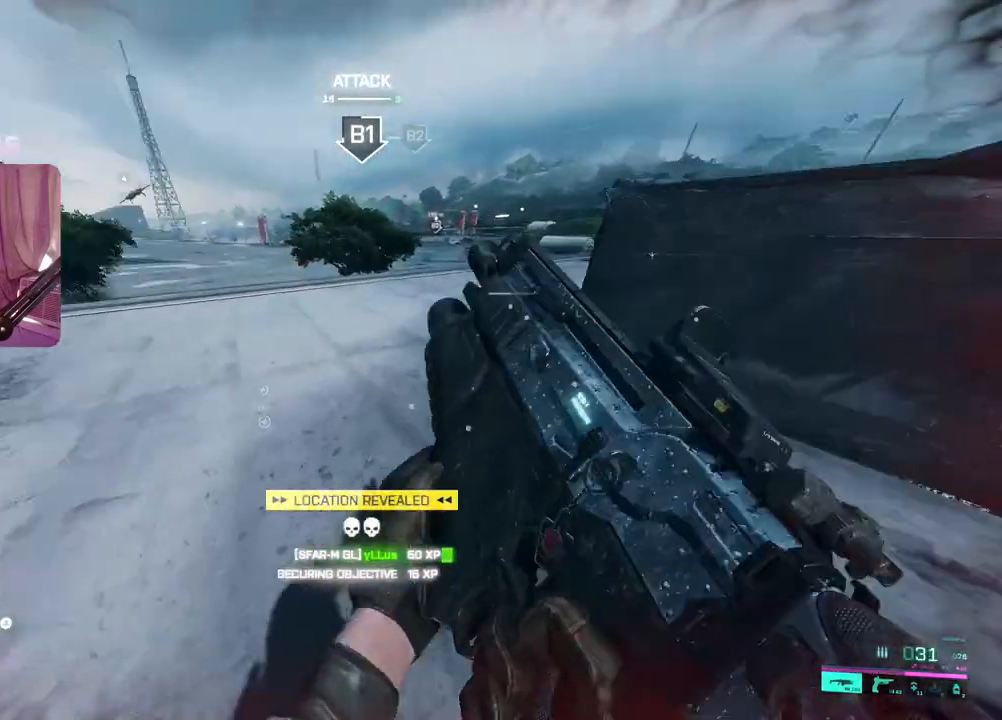
{"buttons": [], "left_stick": "up-right", "right_stick": "center", "events": [[167, "A", "down"], [267, "A", "up"]]}
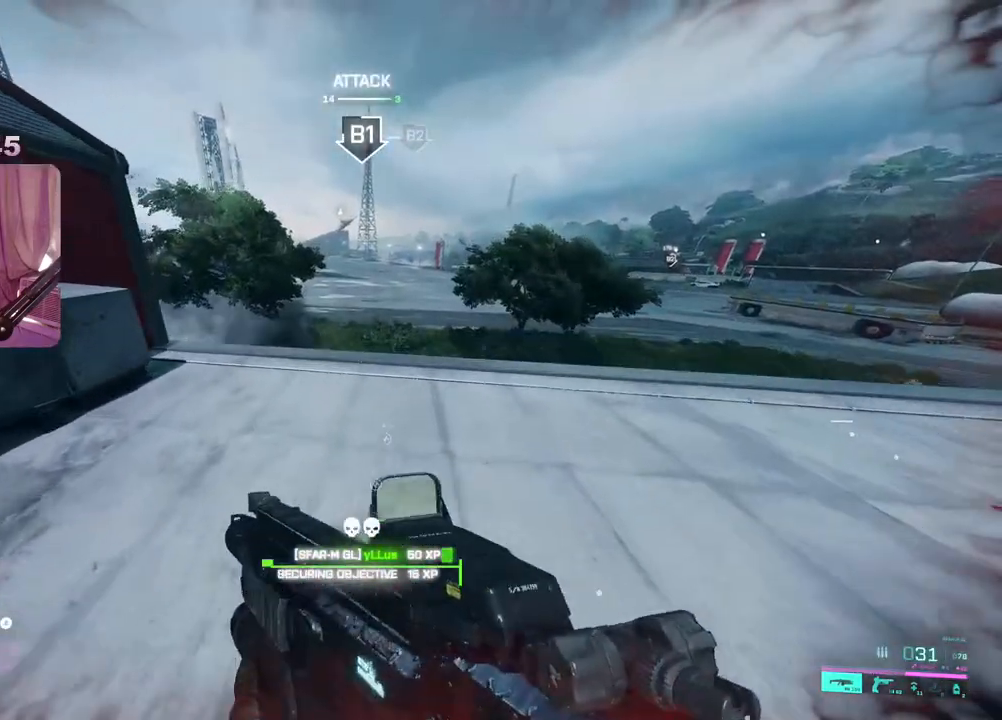
{"buttons": [], "left_stick": "up-right", "right_stick": "center", "events": [[267, "right_stick", "left"], [433, "right_stick", "center"]]}
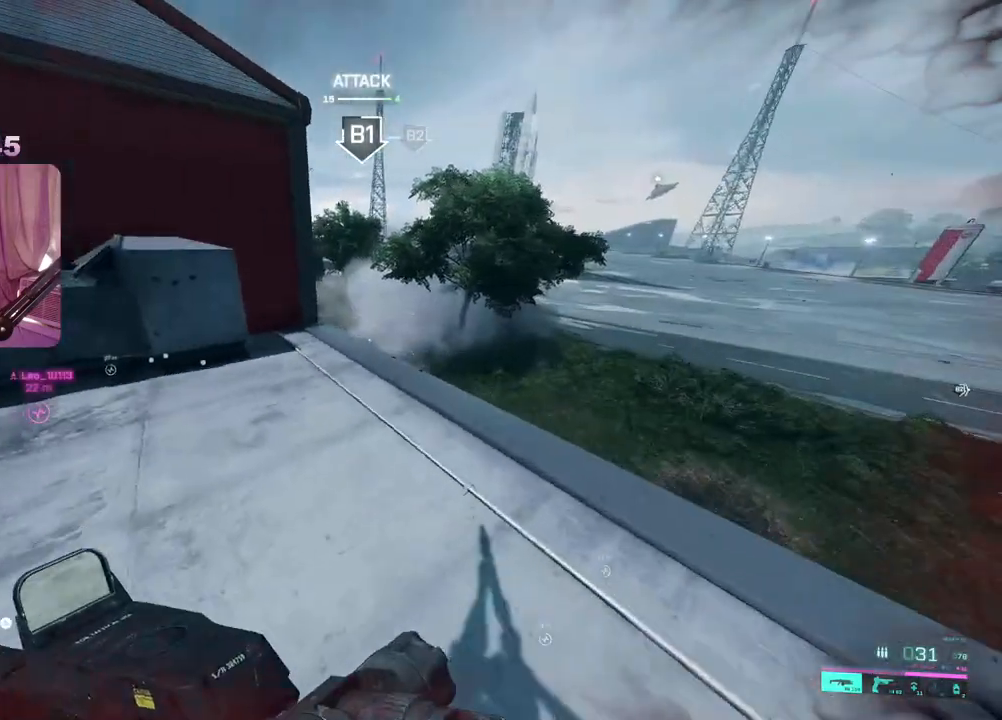
{"buttons": [], "left_stick": "up-left", "right_stick": "center", "events": [[350, "left_stick", "up-left"], [367, "DPAD_DOWN", "down"], [450, "DPAD_DOWN", "up"]]}
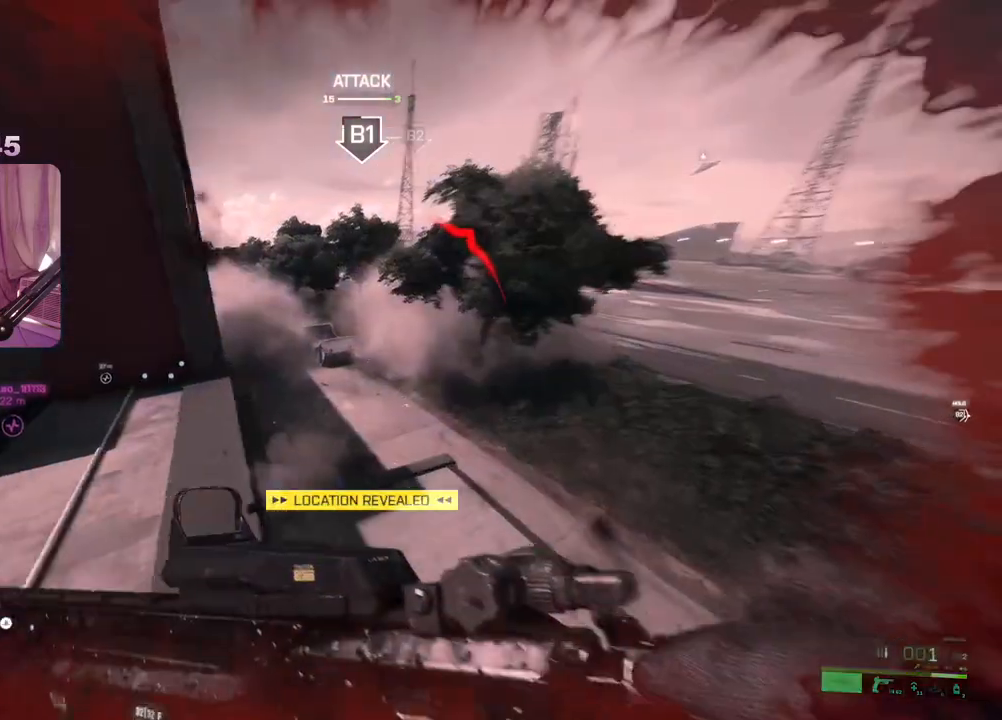
{"buttons": ["R2"], "left_stick": "down-left", "right_stick": "up-right", "events": [[17, "left_stick", "down-left"], [67, "right_stick", "up"], [333, "R2", "down"], [333, "right_stick", "up-right"], [433, "R2", "up"], [500, "R2", "down"]]}
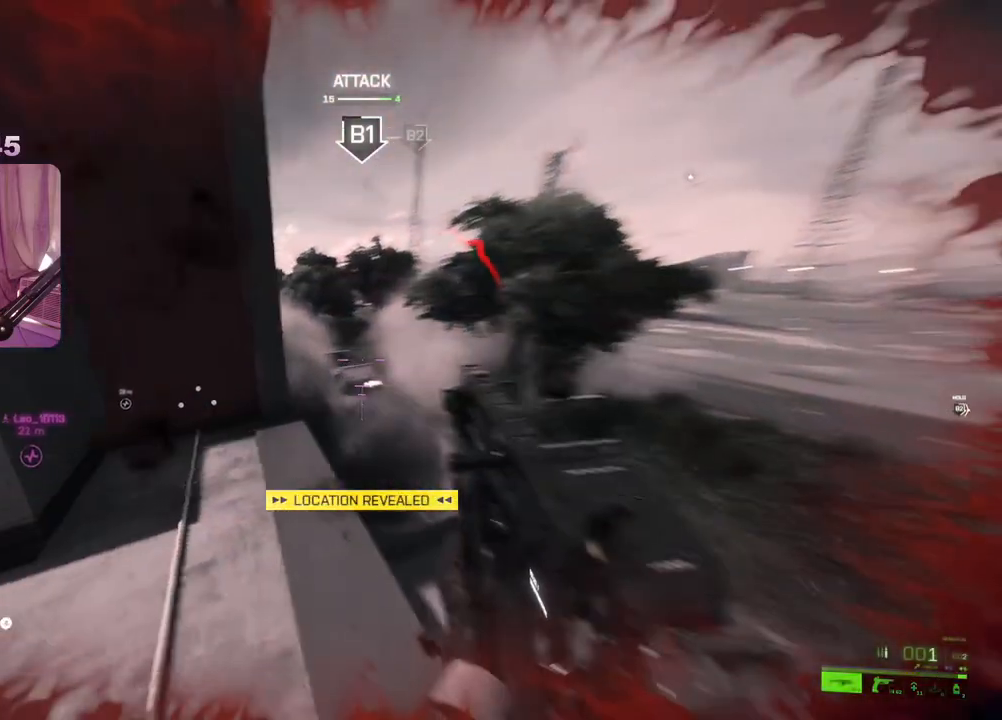
{"buttons": [], "left_stick": "up", "right_stick": "left", "events": [[17, "right_stick", "up"], [83, "R2", "up"], [133, "left_stick", "up-left"], [150, "R2", "down"], [150, "right_stick", "left"], [183, "L3", "down"], [200, "R2", "up"], [400, "L3", "up"], [467, "left_stick", "up"]]}
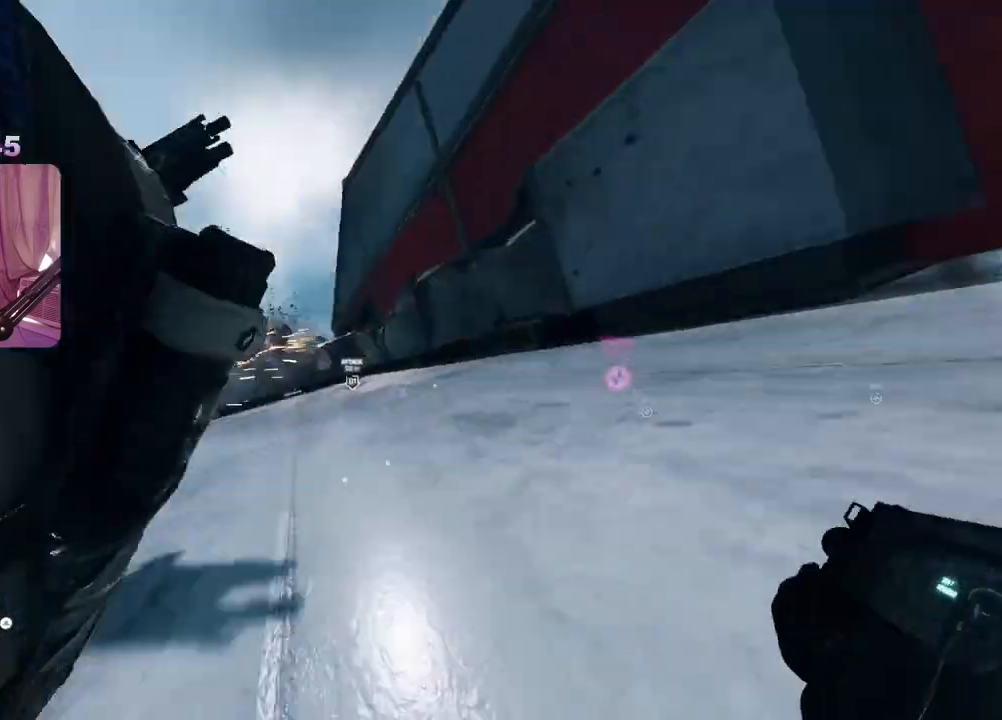
{"buttons": [], "left_stick": "center", "right_stick": "center"}